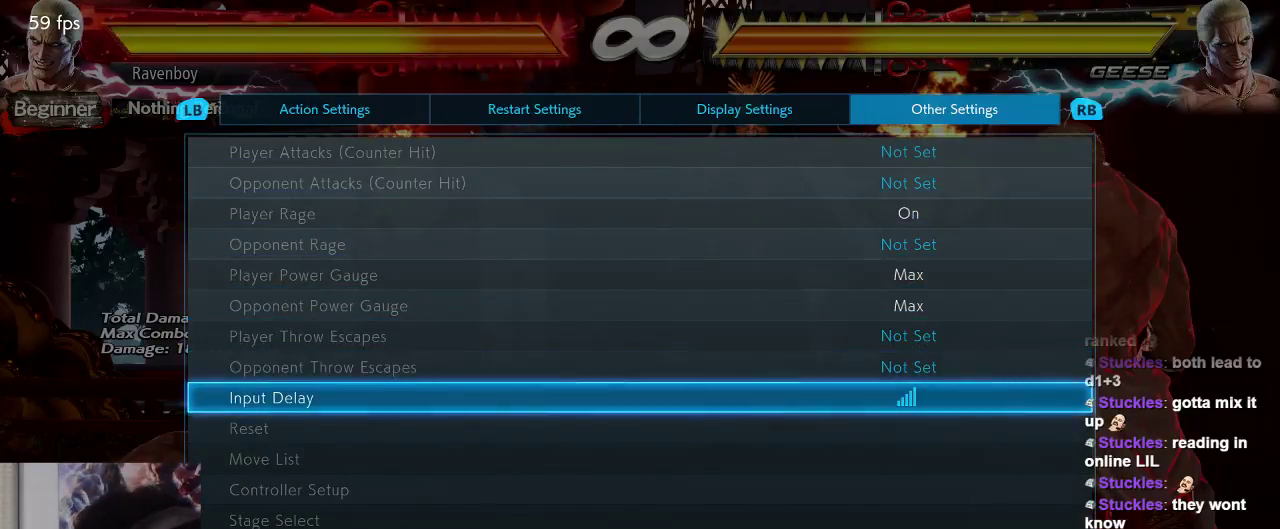
Gameplay with a controller (arcade stick); each line is a JSON object with the inputs held at the frame after it (dt_ms = milliseconds from this image to that frame). "events" lists button and stick changes between this image and that frame as [ms after this image, input, new state], when the widget could be followed in between. Not read: L3 R3.
{"dt_ms": 1000, "buttons": ["CIRCLE"], "left_stick": "center"}
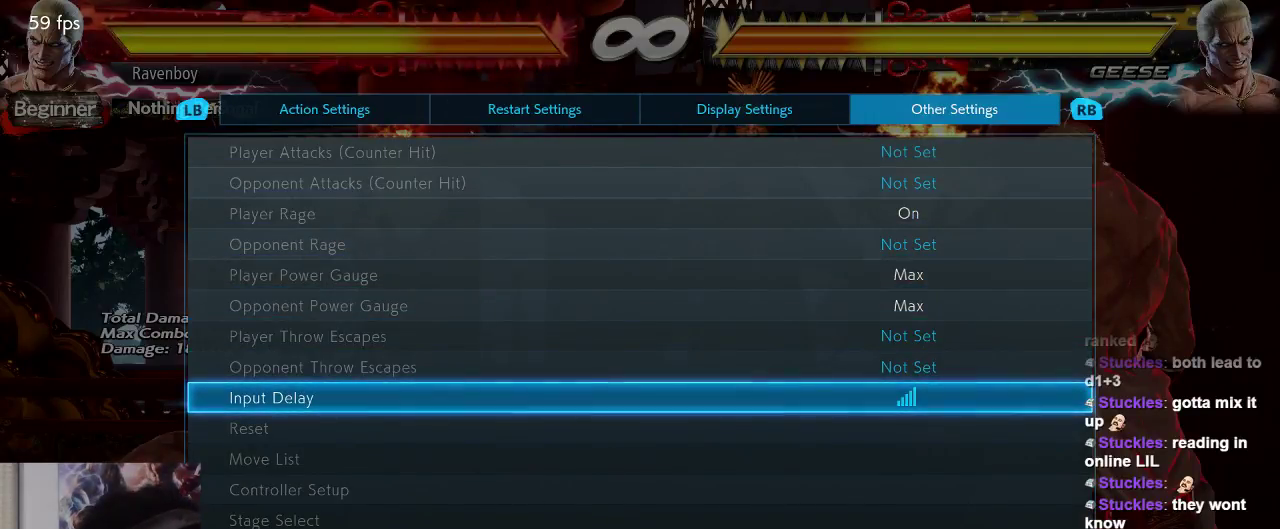
{"dt_ms": 500, "buttons": [], "left_stick": "center", "events": [[100, "CIRCLE", "up"]]}
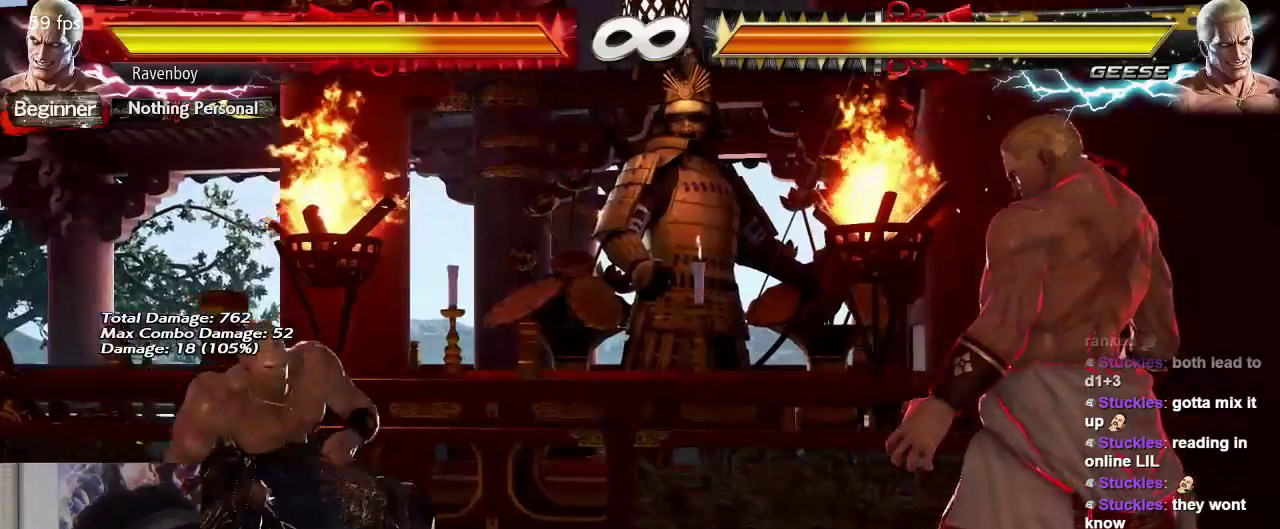
{"dt_ms": 500, "buttons": [], "left_stick": "center", "events": []}
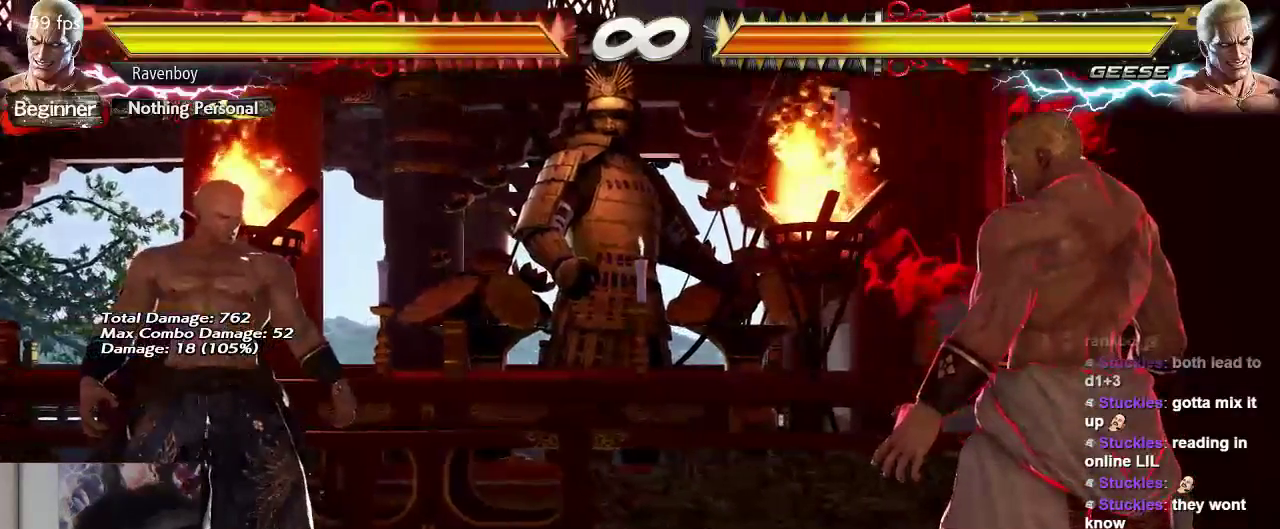
{"dt_ms": 500, "buttons": [], "left_stick": "center", "events": []}
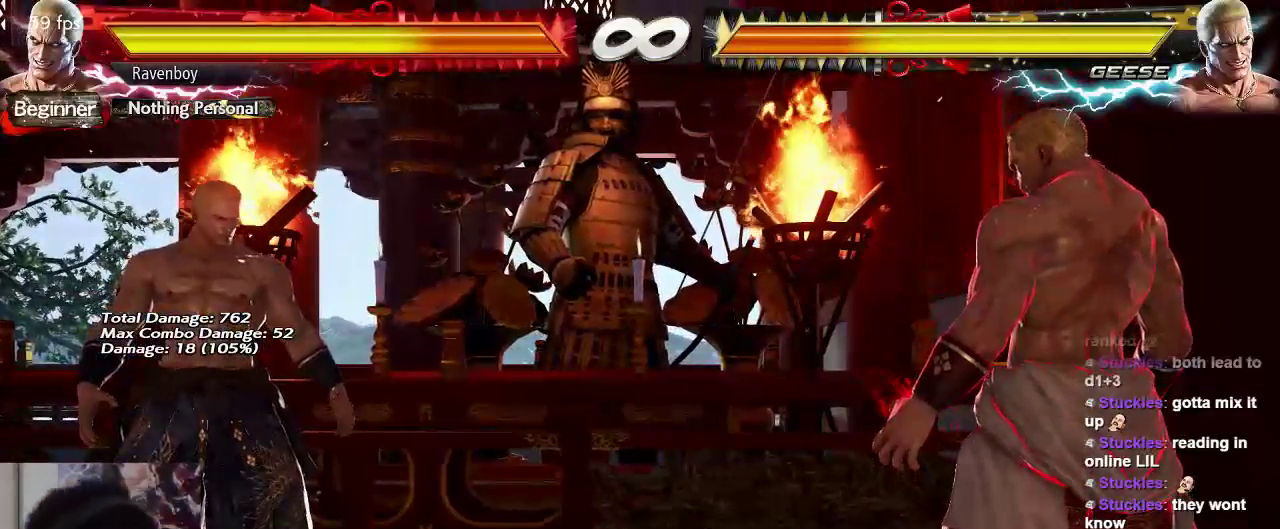
{"dt_ms": 500, "buttons": [], "left_stick": "center", "events": [[233, "SELECT", "down"], [317, "SELECT", "up"]]}
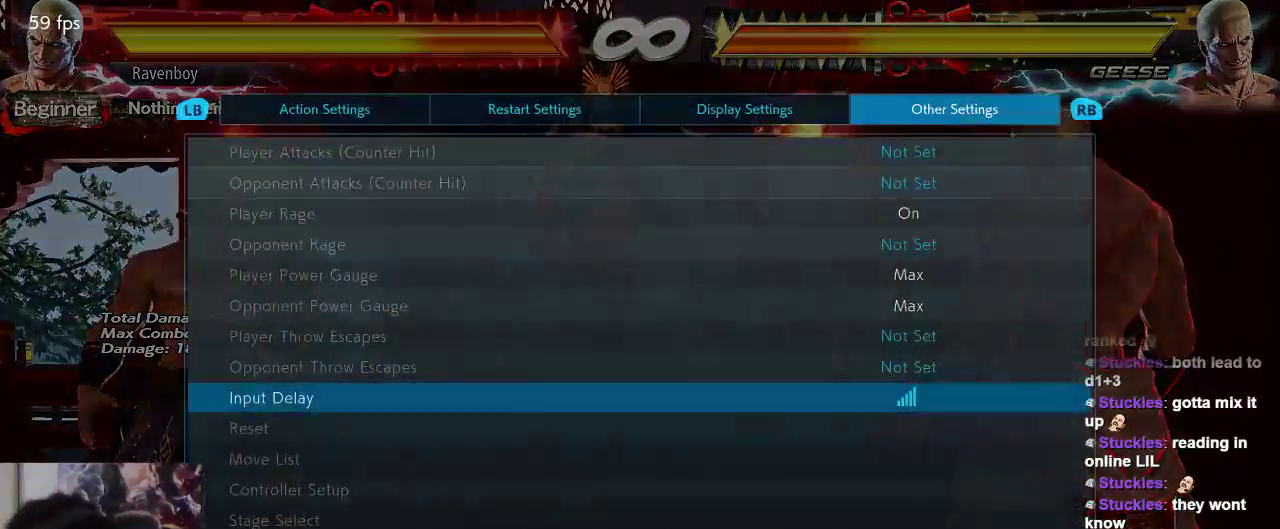
{"dt_ms": 500, "buttons": [], "left_stick": "center", "events": [[283, "CROSS", "down"], [383, "CROSS", "up"]]}
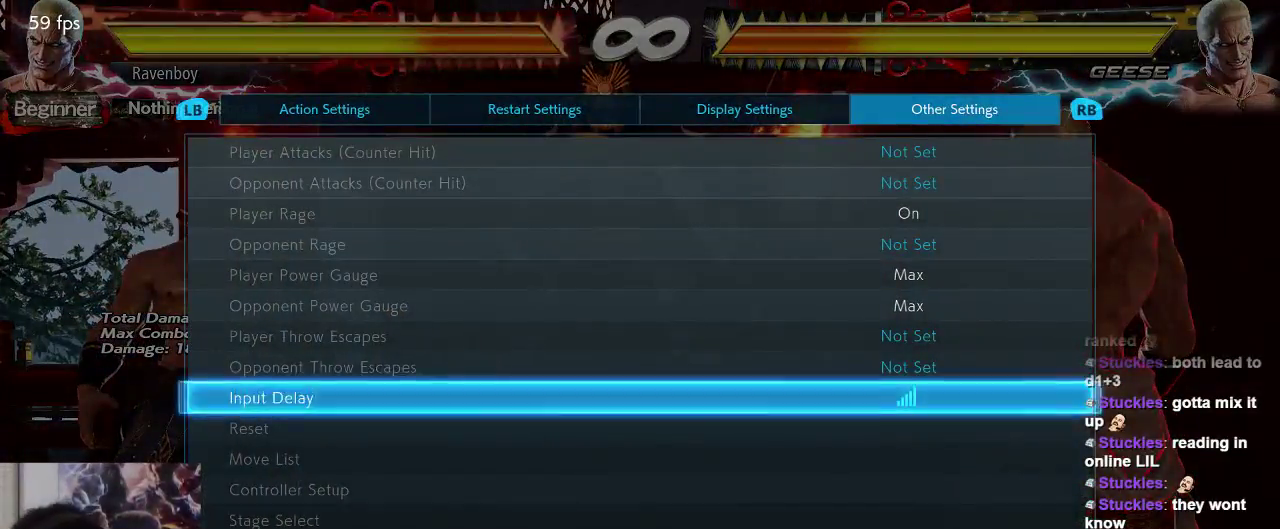
{"dt_ms": 500, "buttons": [], "left_stick": "center", "events": []}
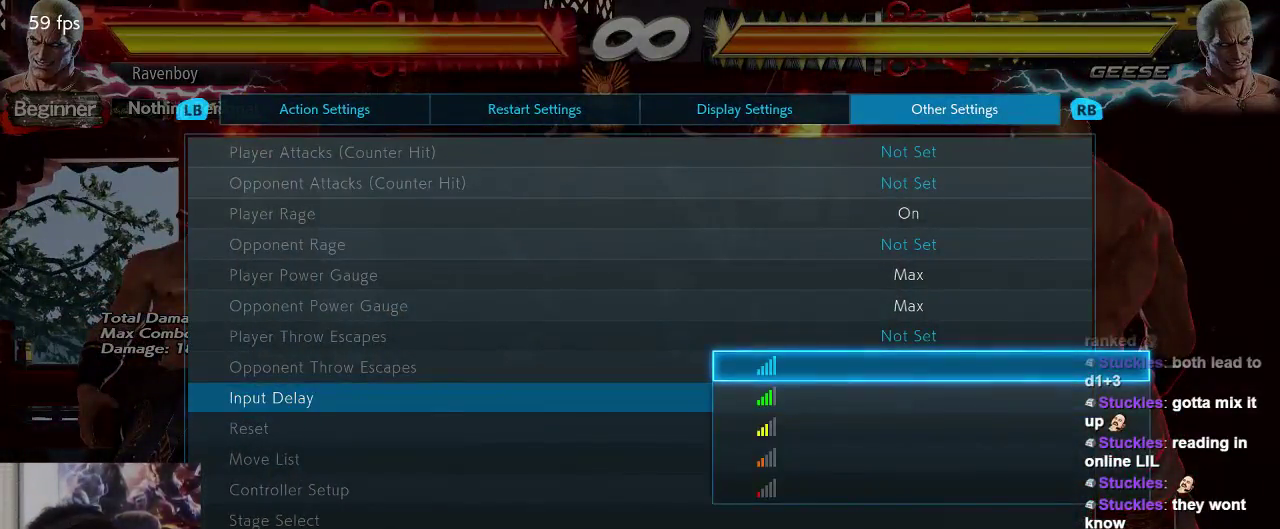
{"dt_ms": 500, "buttons": [], "left_stick": "center", "events": [[150, "left_stick", "down"], [283, "left_stick", "center"], [383, "left_stick", "down"], [467, "left_stick", "center"]]}
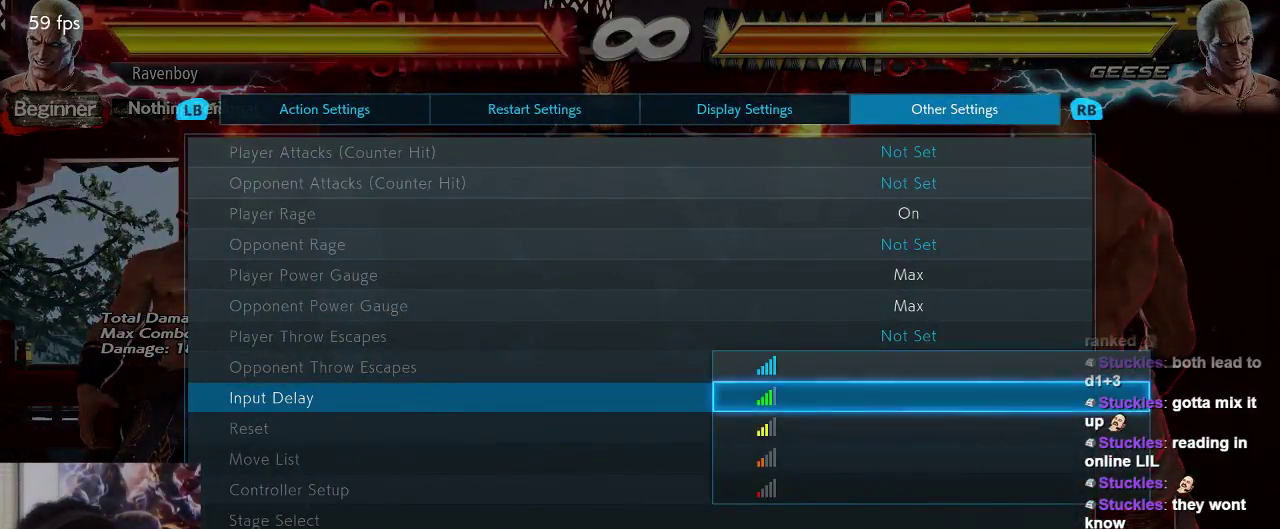
{"dt_ms": 500, "buttons": ["CROSS"], "left_stick": "center", "events": [[67, "left_stick", "down"], [133, "left_stick", "center"], [233, "left_stick", "down"], [300, "left_stick", "center"], [467, "CROSS", "down"]]}
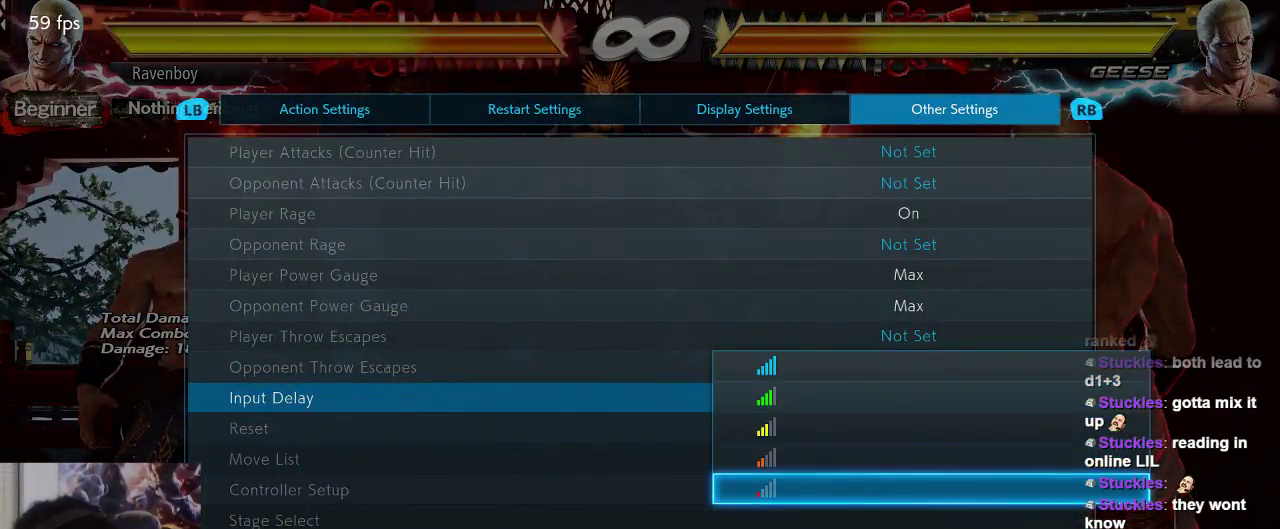
{"dt_ms": 500, "buttons": [], "left_stick": "center", "events": [[100, "CROSS", "up"], [367, "SELECT", "down"], [467, "SELECT", "up"]]}
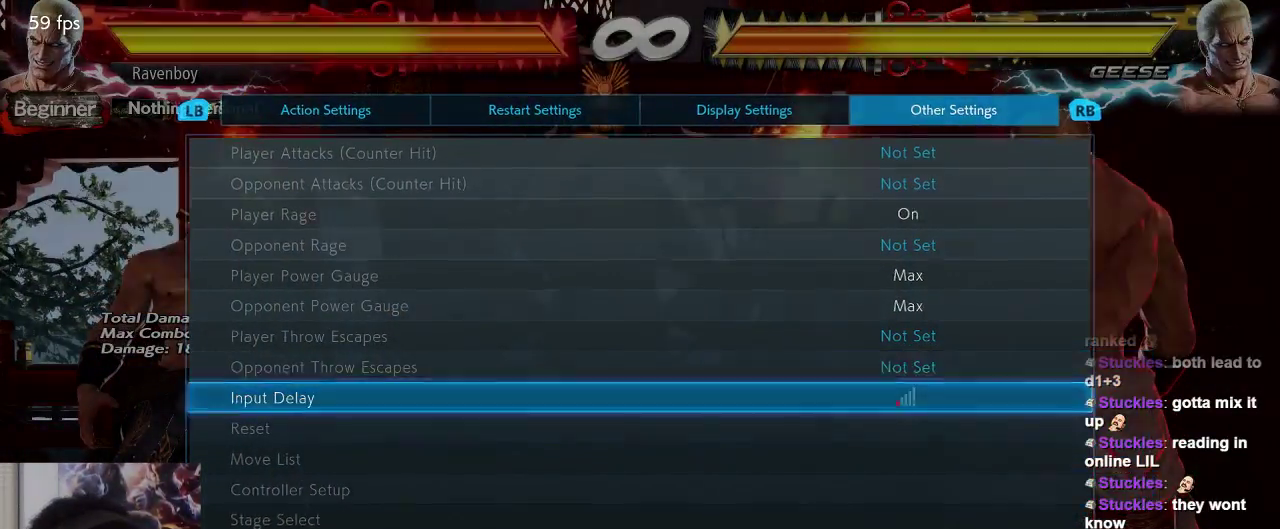
{"dt_ms": 500, "buttons": [], "left_stick": "center", "events": [[367, "left_stick", "left"], [467, "left_stick", "center"]]}
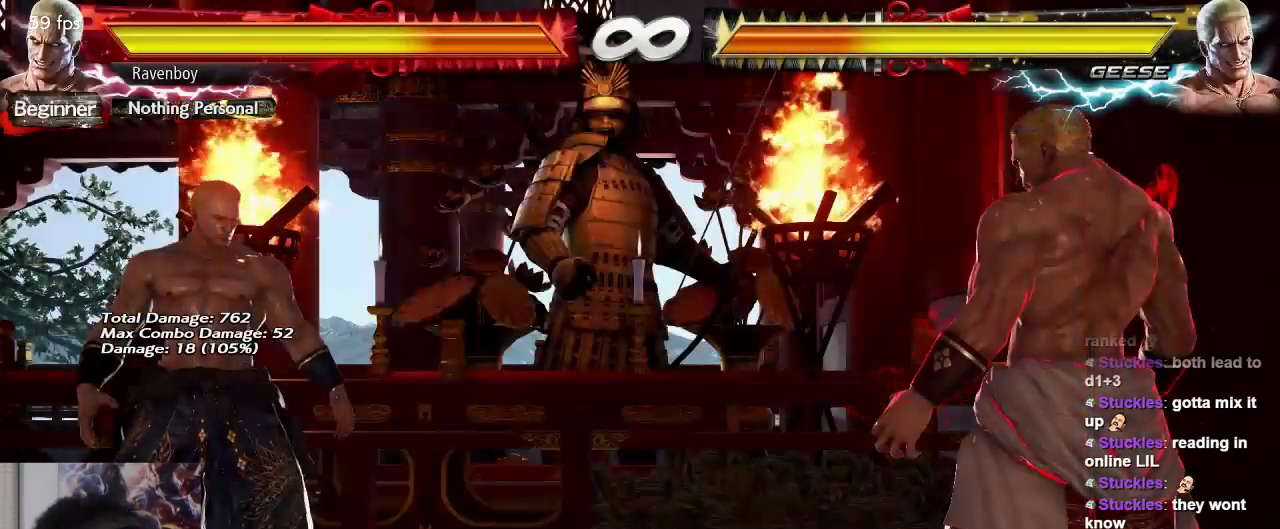
{"dt_ms": 500, "buttons": [], "left_stick": "left", "events": [[50, "left_stick", "left"], [217, "left_stick", "center"], [483, "left_stick", "left"]]}
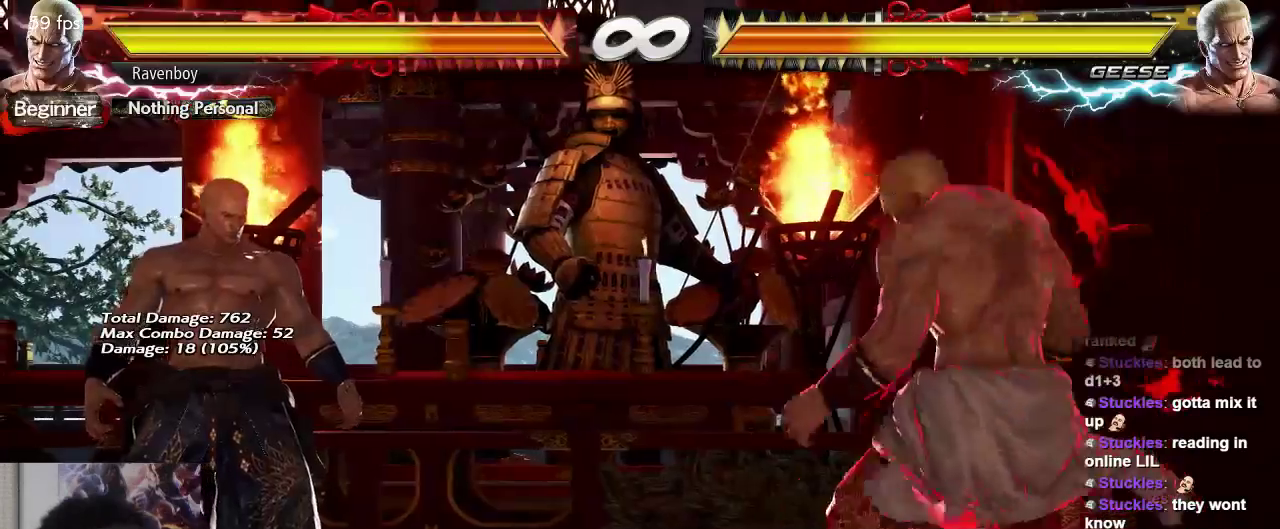
{"dt_ms": 500, "buttons": [], "left_stick": "center", "events": [[317, "left_stick", "right"], [417, "left_stick", "center"]]}
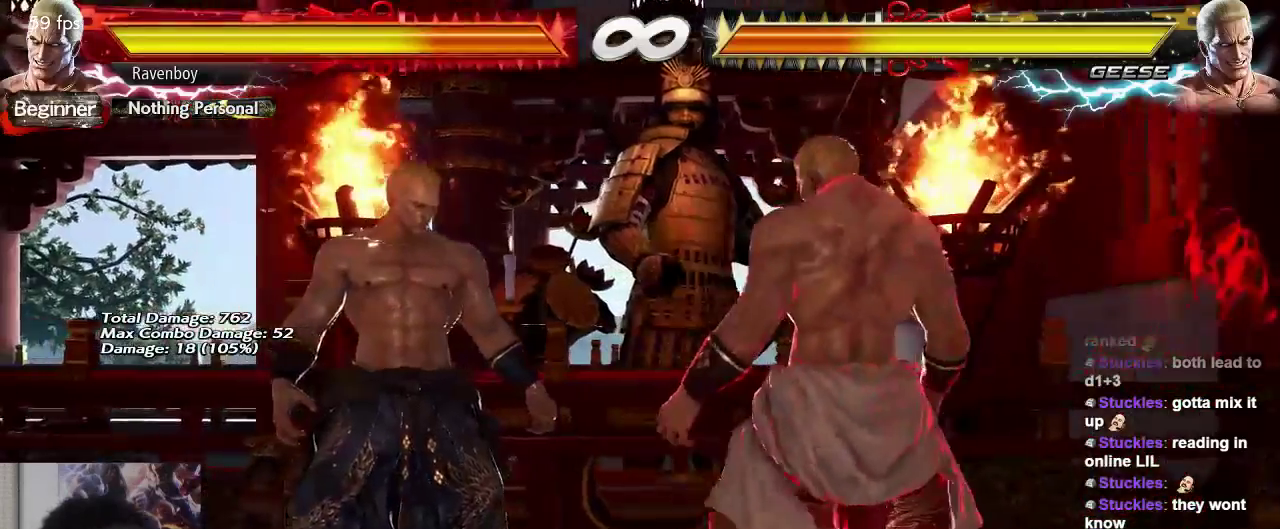
{"dt_ms": 500, "buttons": [], "left_stick": "right", "events": [[50, "left_stick", "left"], [117, "left_stick", "center"], [283, "left_stick", "right"]]}
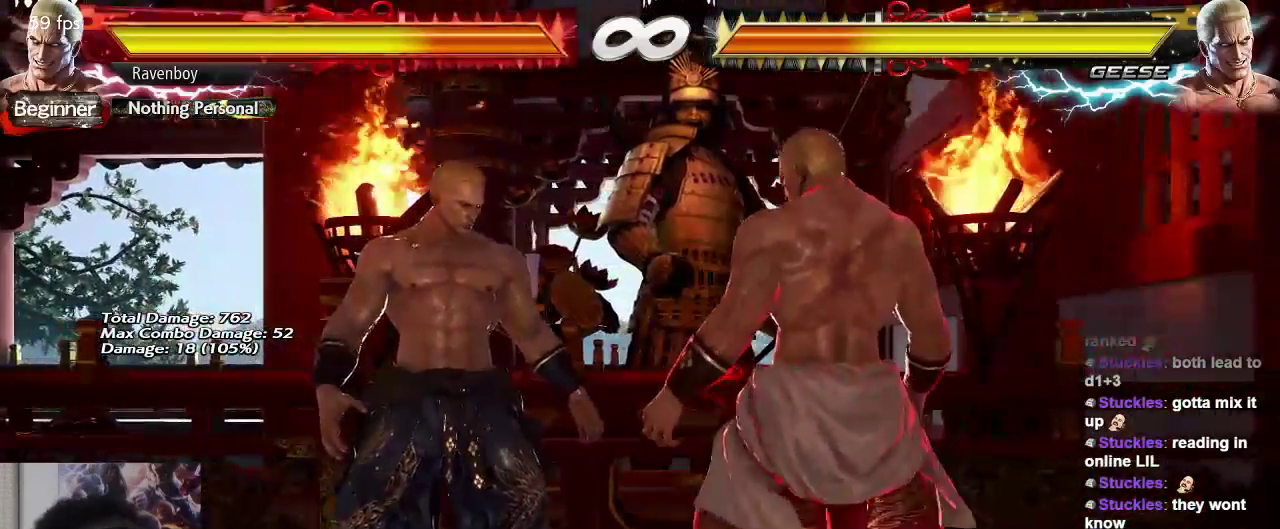
{"dt_ms": 500, "buttons": [], "left_stick": "right", "events": []}
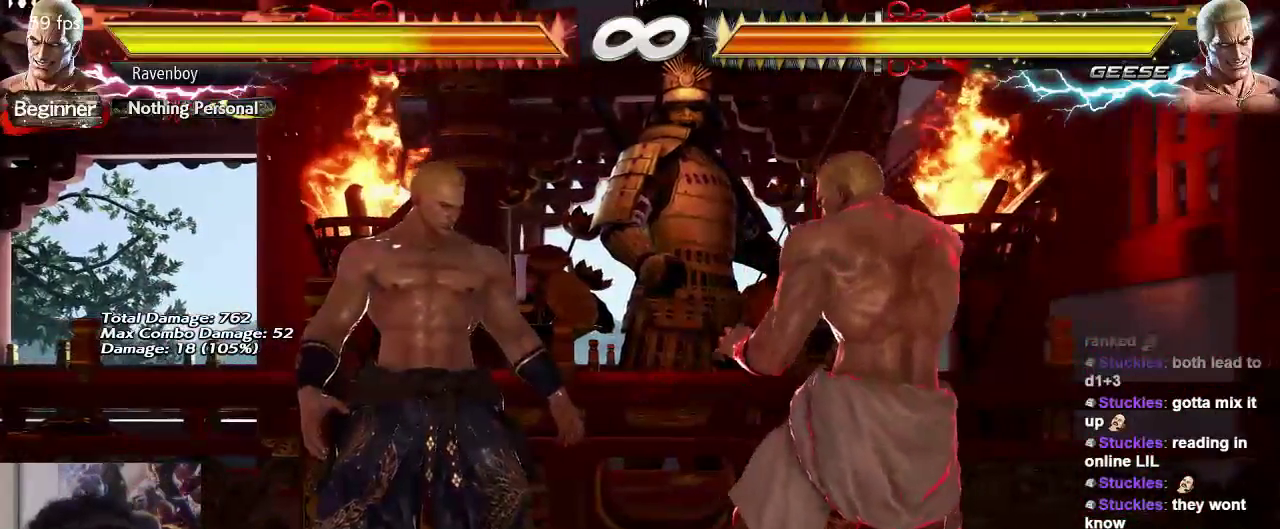
{"dt_ms": 500, "buttons": [], "left_stick": "left", "events": [[133, "left_stick", "center"], [200, "left_stick", "left"]]}
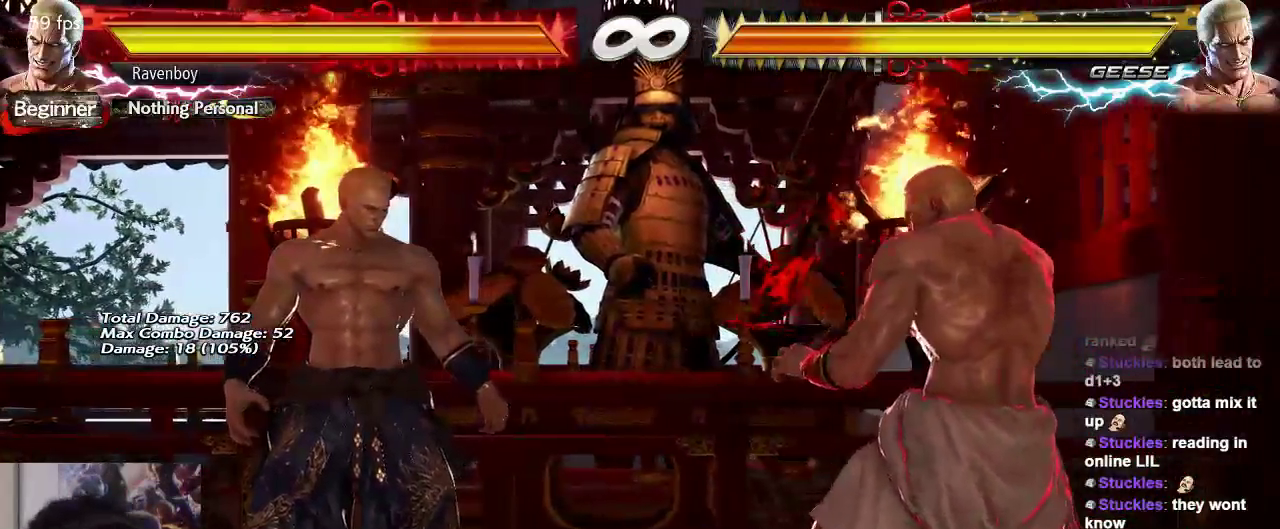
{"dt_ms": 500, "buttons": [], "left_stick": "center", "events": [[200, "left_stick", "center"]]}
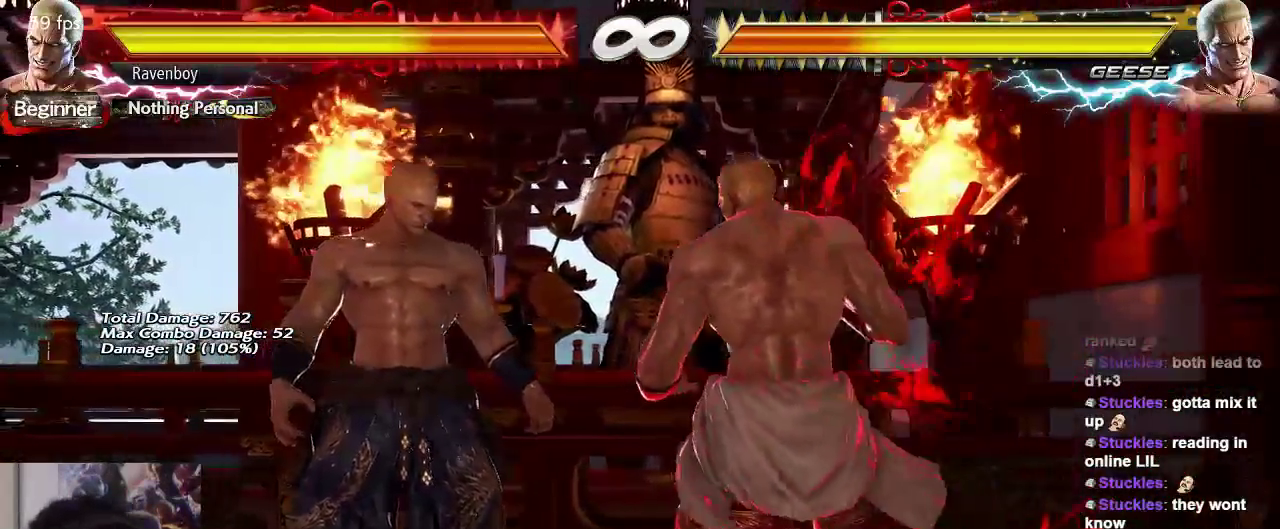
{"dt_ms": 500, "buttons": [], "left_stick": "right", "events": [[250, "left_stick", "right"]]}
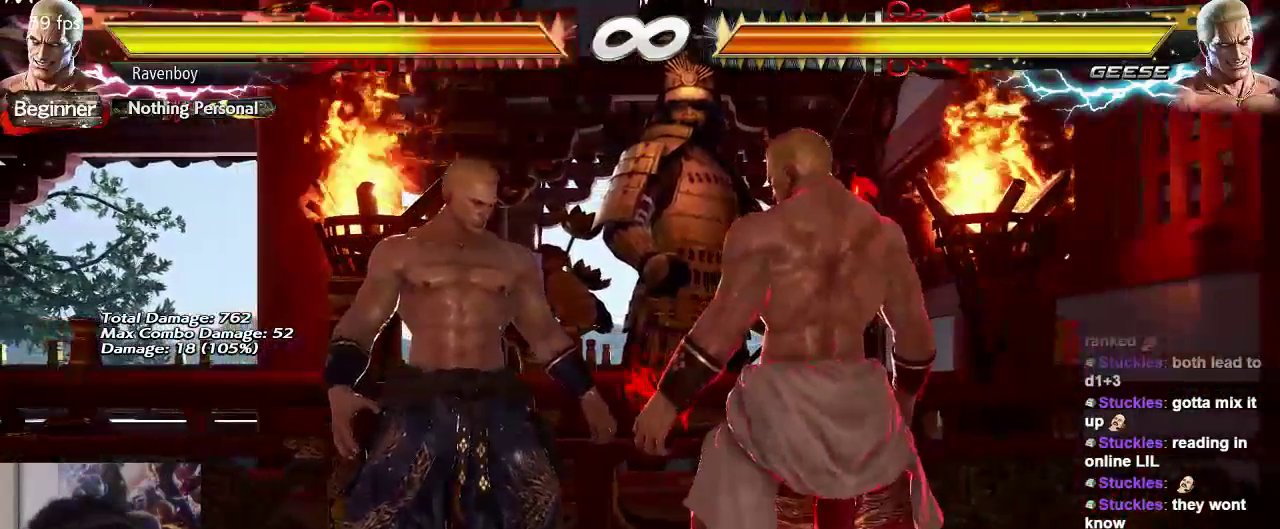
{"dt_ms": 500, "buttons": [], "left_stick": "left", "events": [[317, "left_stick", "center"], [450, "left_stick", "left"]]}
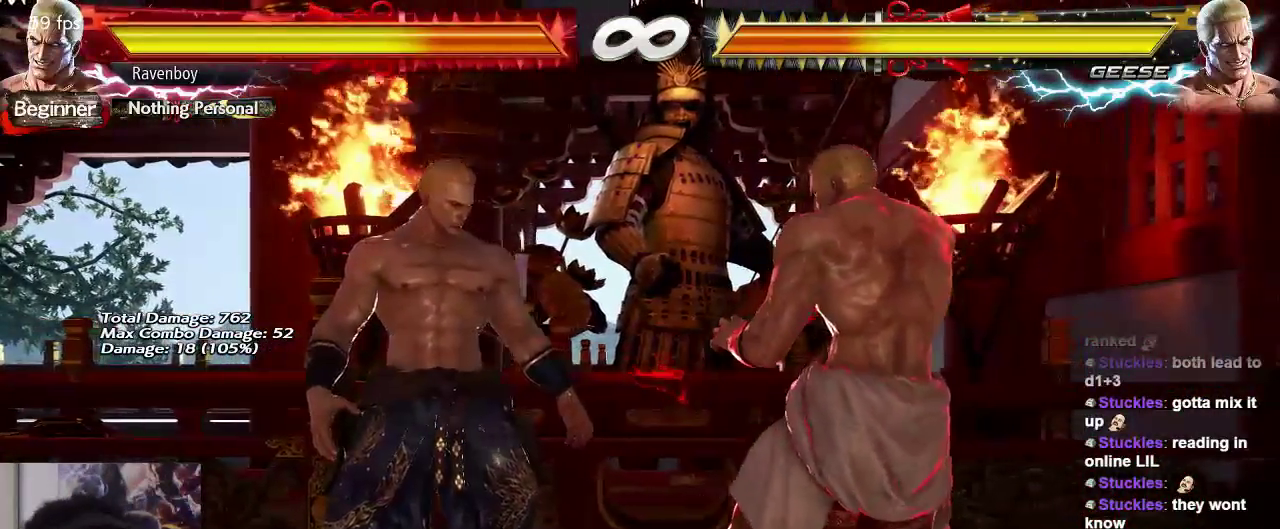
{"dt_ms": 500, "buttons": [], "left_stick": "left", "events": []}
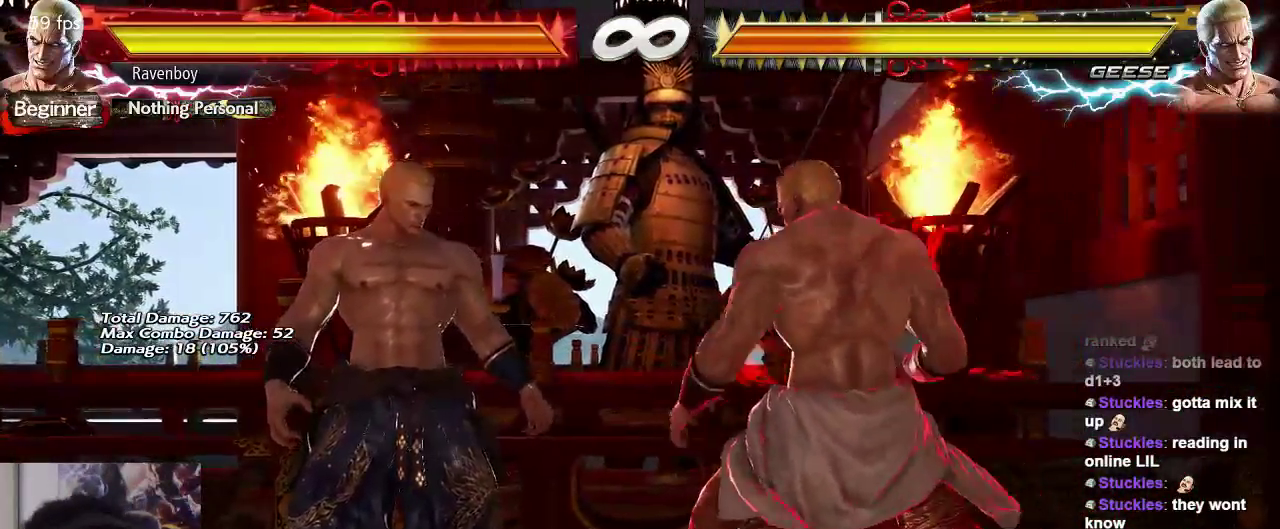
{"dt_ms": 500, "buttons": [], "left_stick": "center", "events": [[17, "left_stick", "center"], [83, "left_stick", "right"], [300, "left_stick", "center"]]}
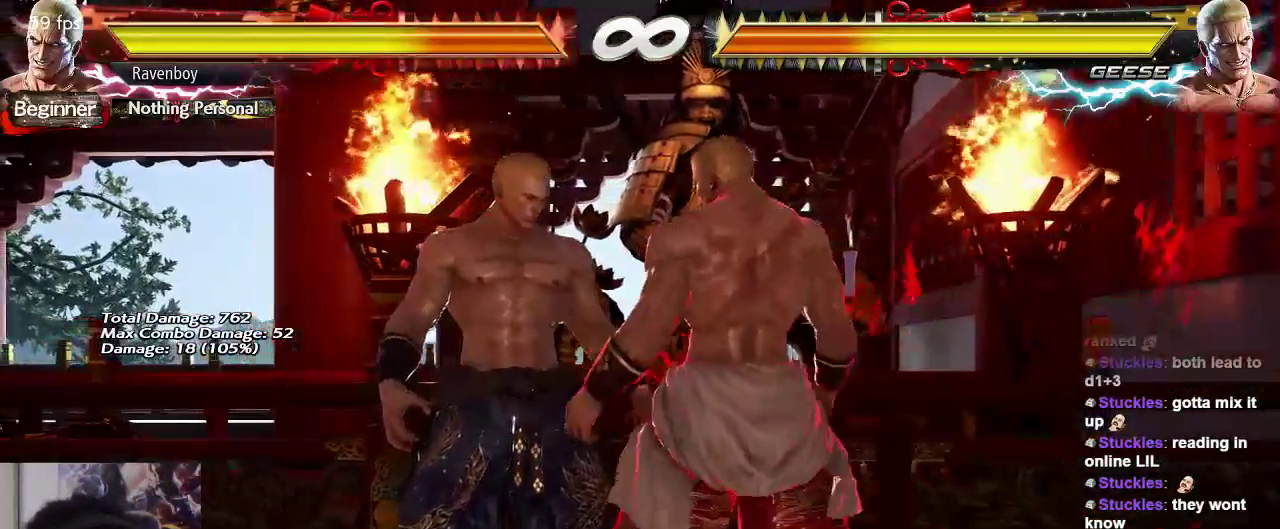
{"dt_ms": 500, "buttons": [], "left_stick": "center", "events": []}
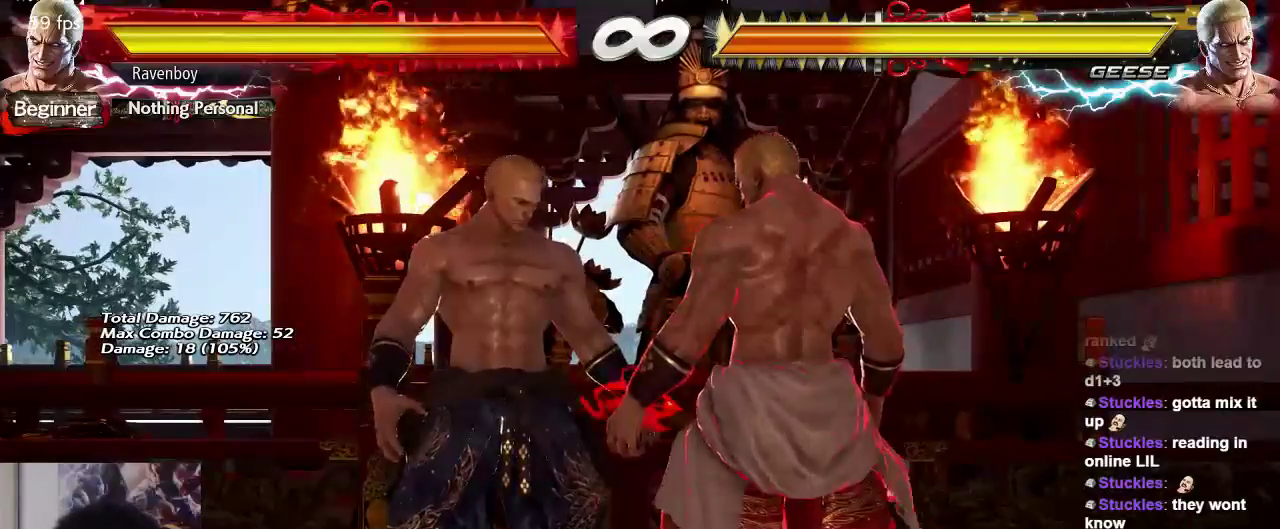
{"dt_ms": 500, "buttons": ["START"], "left_stick": "center", "events": [[367, "START", "down"]]}
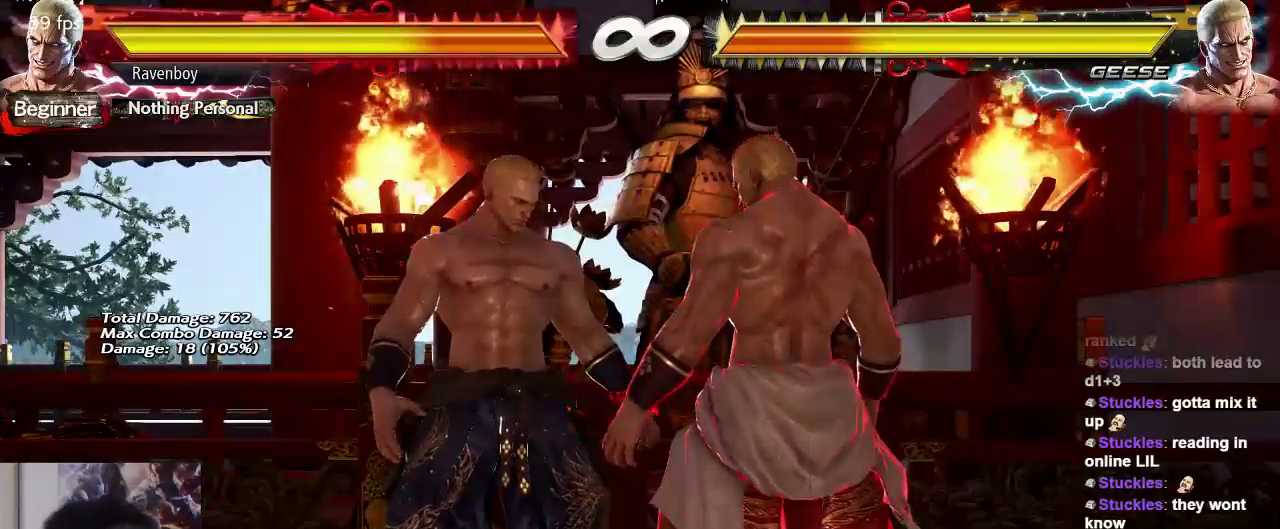
{"dt_ms": 500, "buttons": [], "left_stick": "center", "events": [[100, "CIRCLE", "down"], [267, "CIRCLE", "up"], [300, "START", "up"]]}
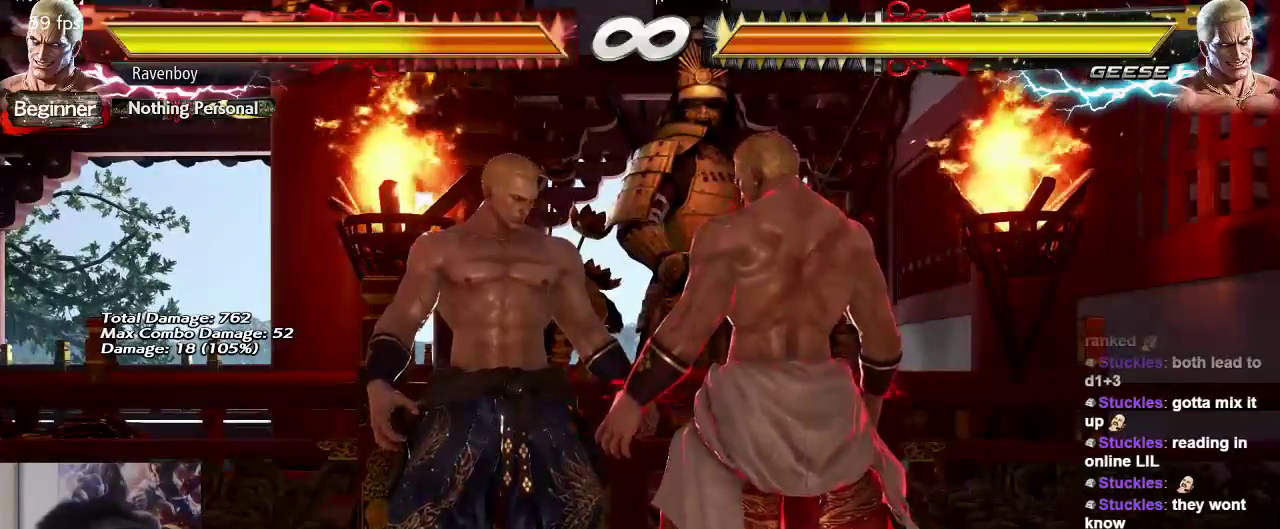
{"dt_ms": 500, "buttons": [], "left_stick": "right", "events": [[167, "left_stick", "right"]]}
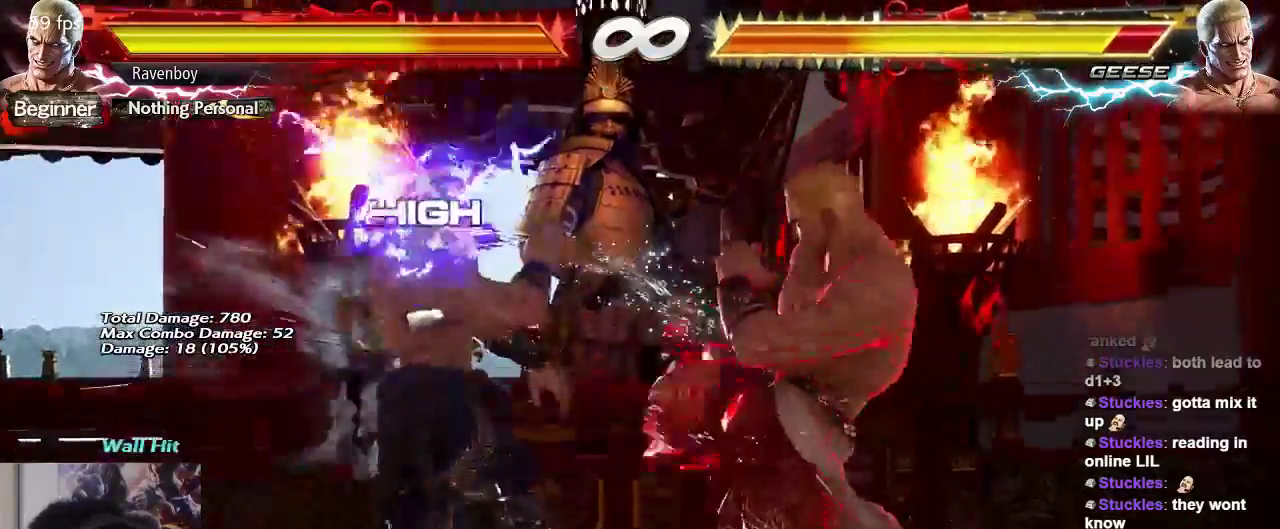
{"dt_ms": 500, "buttons": [], "left_stick": "left", "events": [[283, "left_stick", "center"], [383, "left_stick", "left"]]}
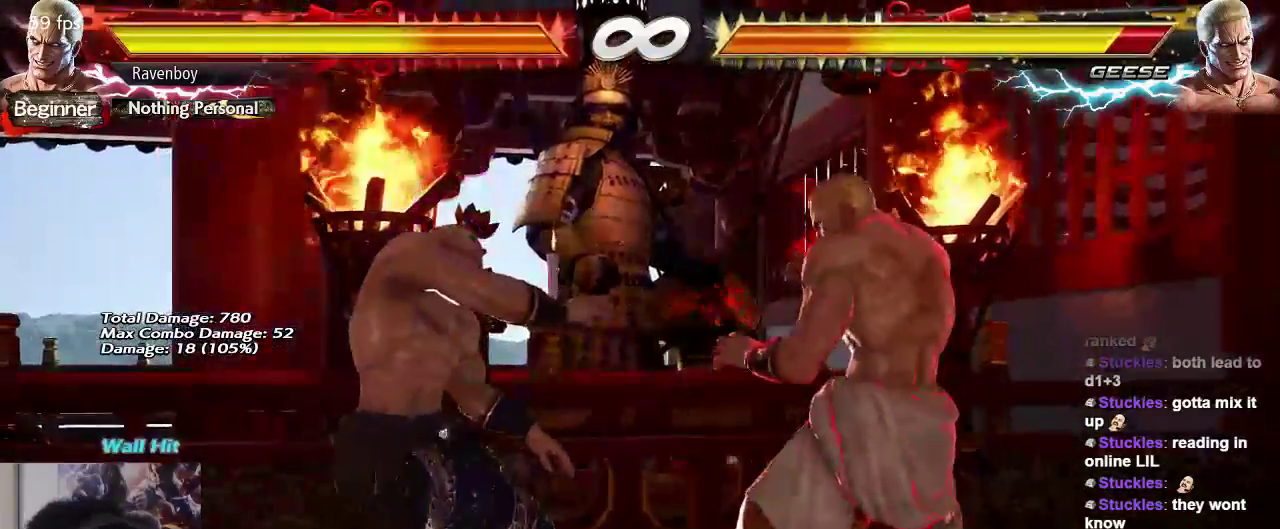
{"dt_ms": 500, "buttons": [], "left_stick": "center", "events": [[283, "left_stick", "center"]]}
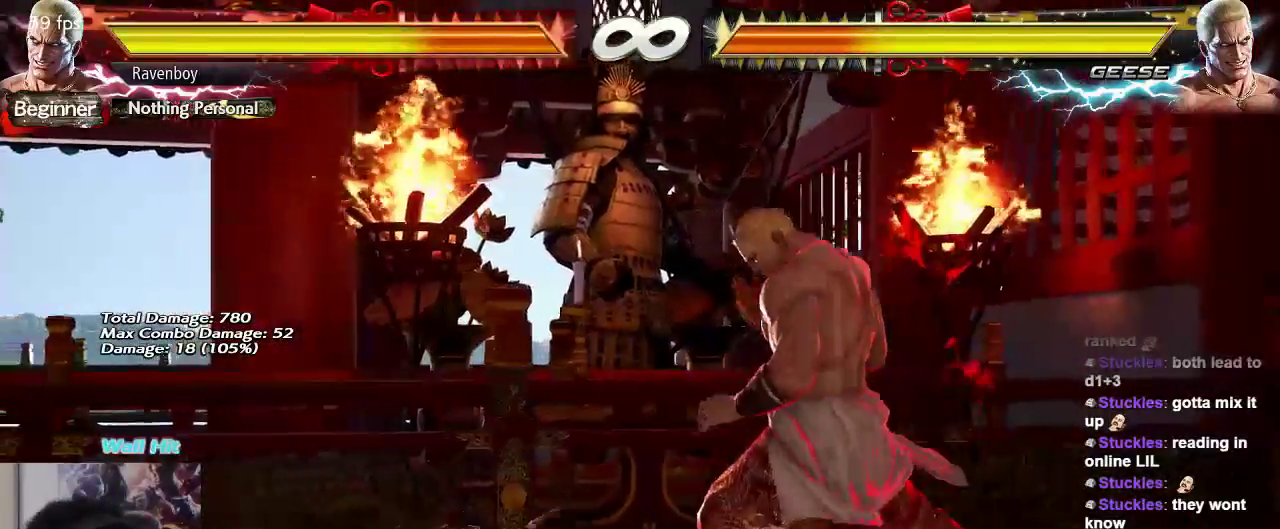
{"dt_ms": 500, "buttons": [], "left_stick": "right", "events": [[150, "left_stick", "right"]]}
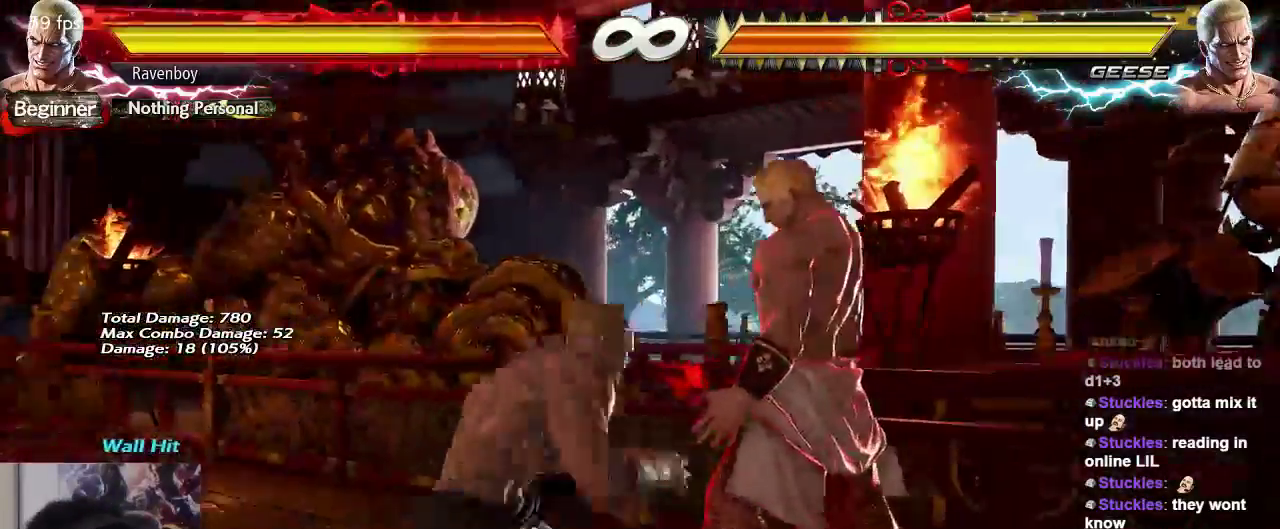
{"dt_ms": 500, "buttons": [], "left_stick": "right", "events": []}